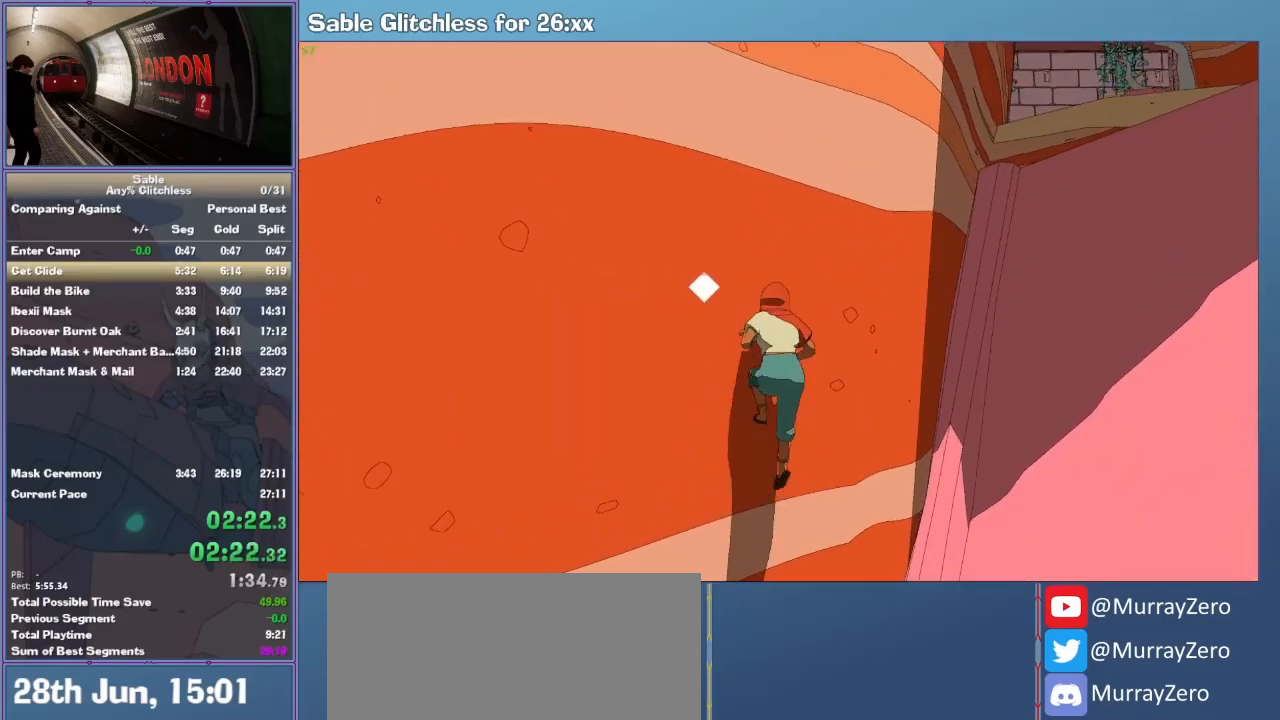
Gameplay with keyboard and mouse; each line is a JSON object with the keys and mouse buttons held at the frame after it. "events" lists presses ("down") and releases ("up") of "1", "2", "3", "4", "5", "a", "alt", "backspace", "c", "ctrl", "d", "down", "e", "escape", "f", "insert", "left", "o", "p", "q", "r", "return", "right", "s", "shift", "space", "tab", "up", "v", "w", "x", "z", "mouse_left", "mouse_middle", "mouse_right", "mouse_wheel_up" and "mouse_wheel_down" between this image and that frame as [ms after this image, input, new state], when the widget could be followed in between. "mouse_left", "mouse_middle", "mouse_right", "mouse_wheel_up", "mouse_wheel_down" = the "left", "middle", "right", "wheel_up", "wheel_down" buttons of the "mouse" list. No other keys are recorded. Mouse movement is not recorded.
{"keys": [], "mouse": [], "events": [[100, "w", "down"], [200, "space", "up"], [200, "w", "up"]]}
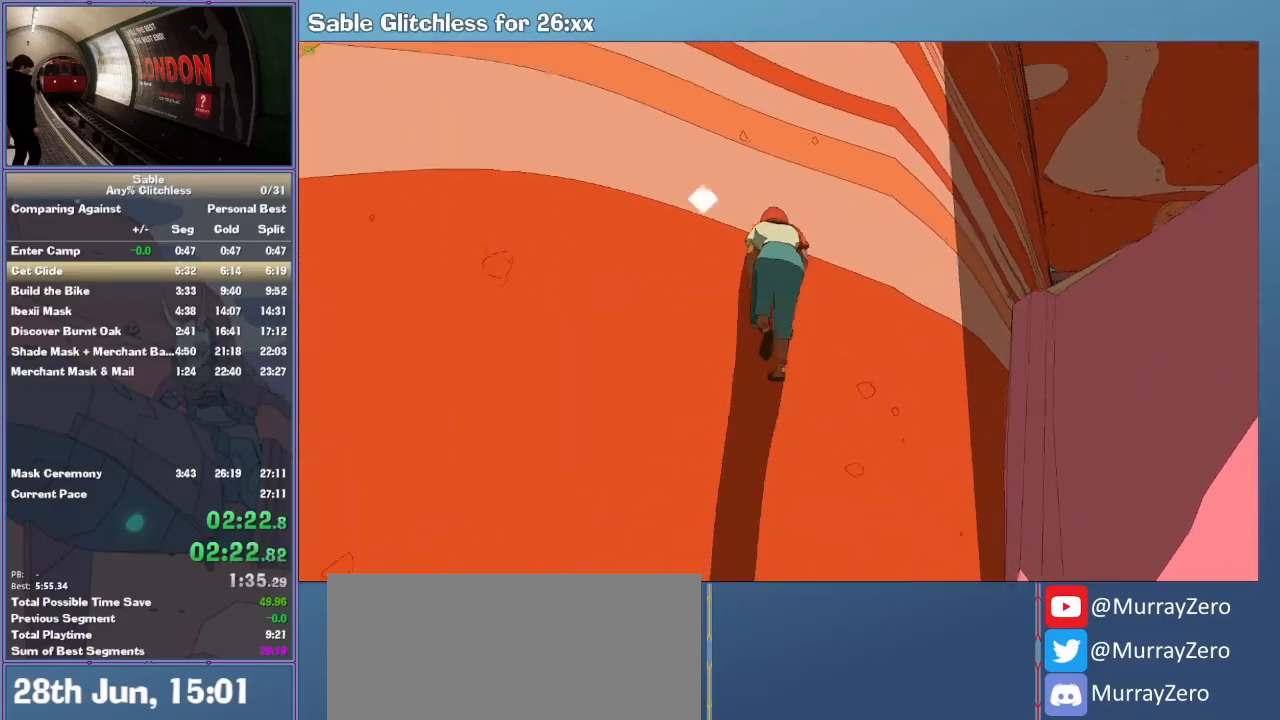
{"keys": [], "mouse": [], "events": [[33, "space", "down"], [167, "w", "down"], [267, "space", "up"], [267, "w", "up"]]}
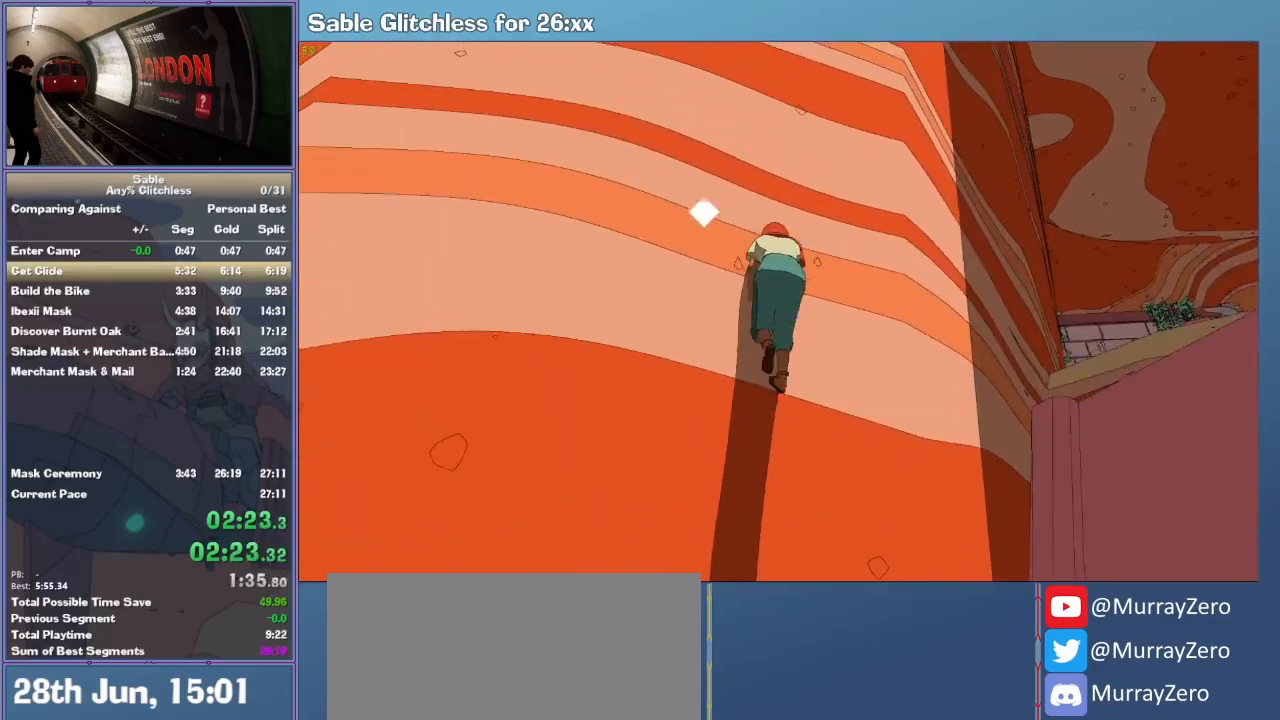
{"keys": [], "mouse": [], "events": [[33, "space", "down"], [133, "w", "down"], [233, "space", "up"], [300, "w", "up"]]}
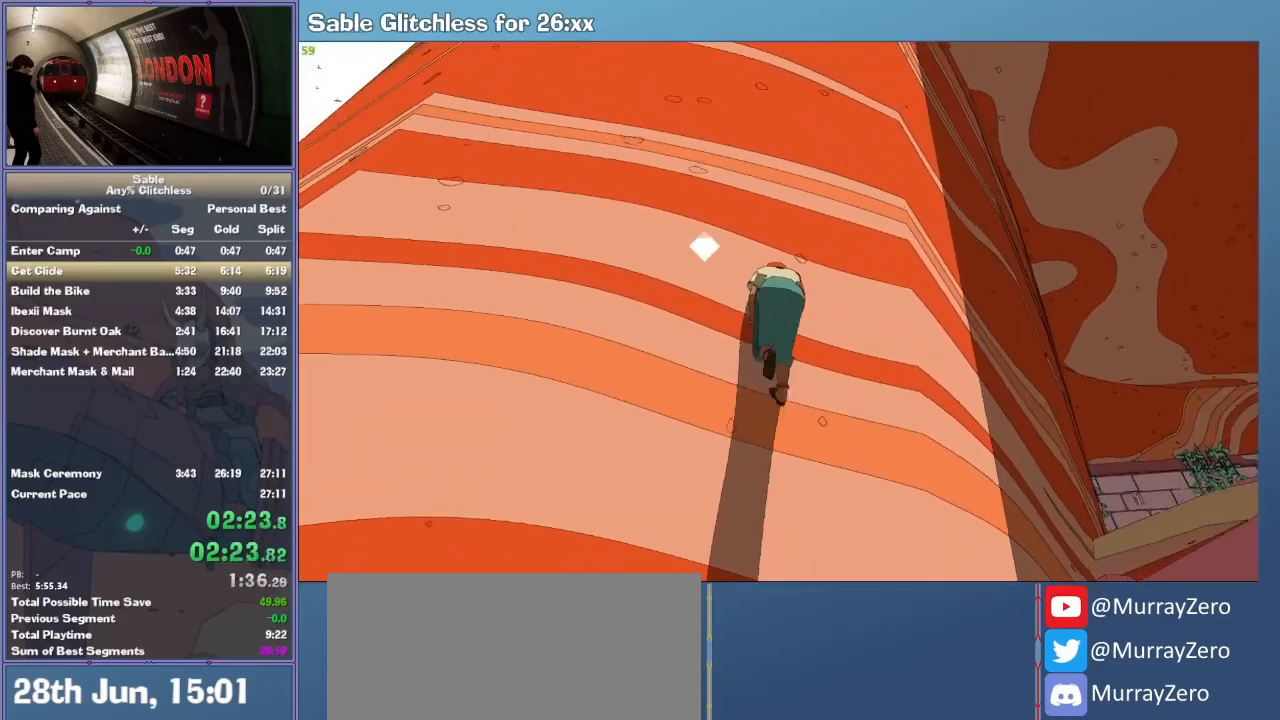
{"keys": [], "mouse": [], "events": [[67, "space", "down"], [133, "w", "down"], [233, "space", "up"], [233, "w", "up"]]}
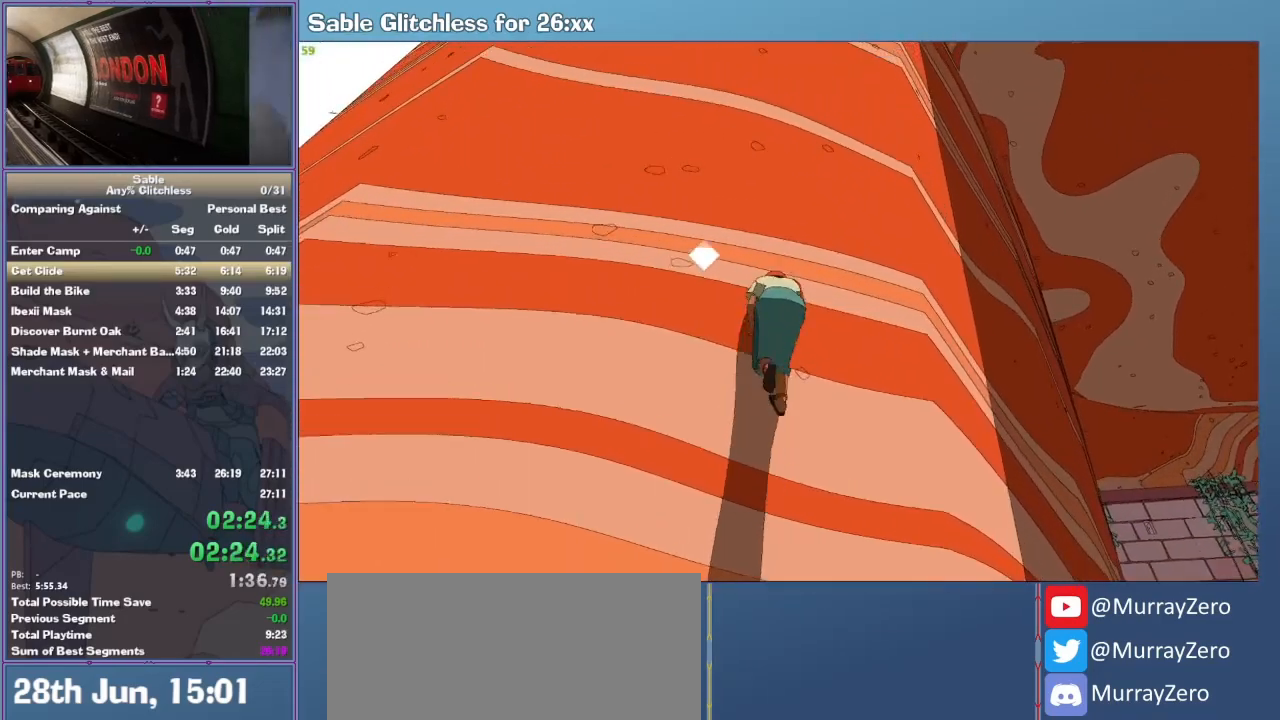
{"keys": ["space"], "mouse": [], "events": [[33, "space", "down"], [167, "w", "down"], [200, "space", "up"], [267, "w", "up"], [500, "space", "down"]]}
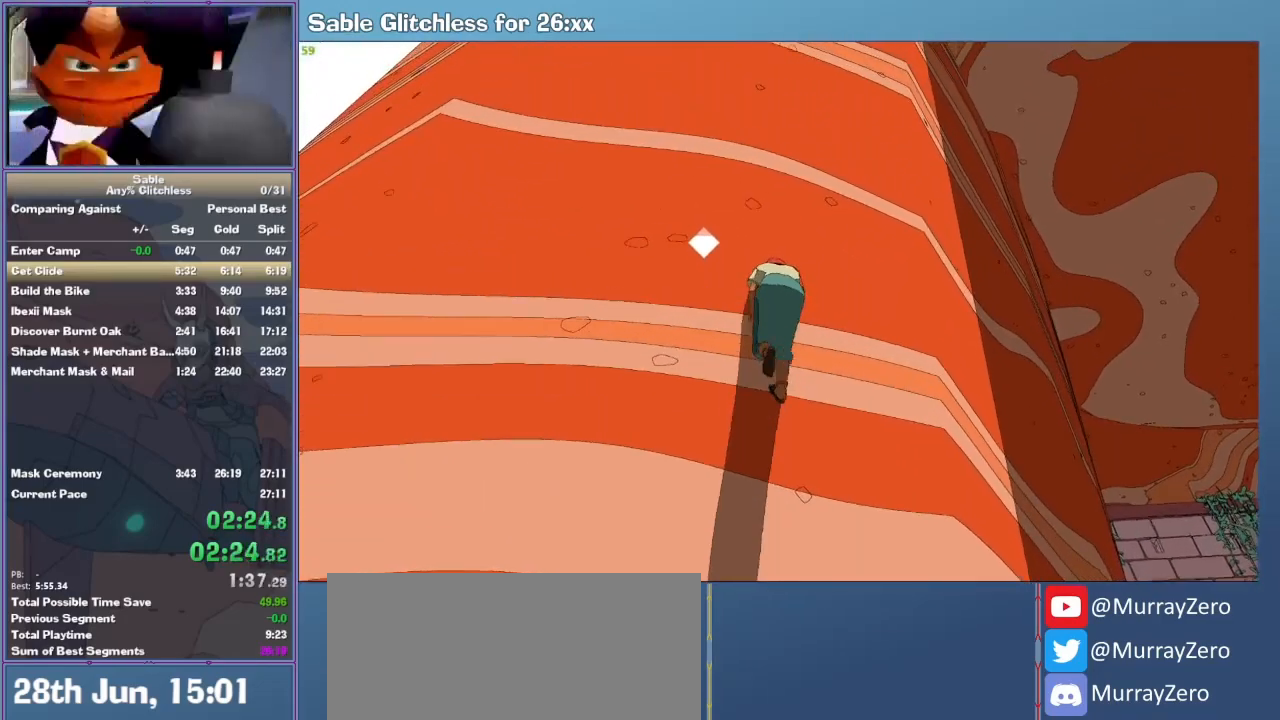
{"keys": ["space"], "mouse": [], "events": [[200, "w", "down"], [233, "space", "up"], [300, "w", "up"], [500, "space", "down"]]}
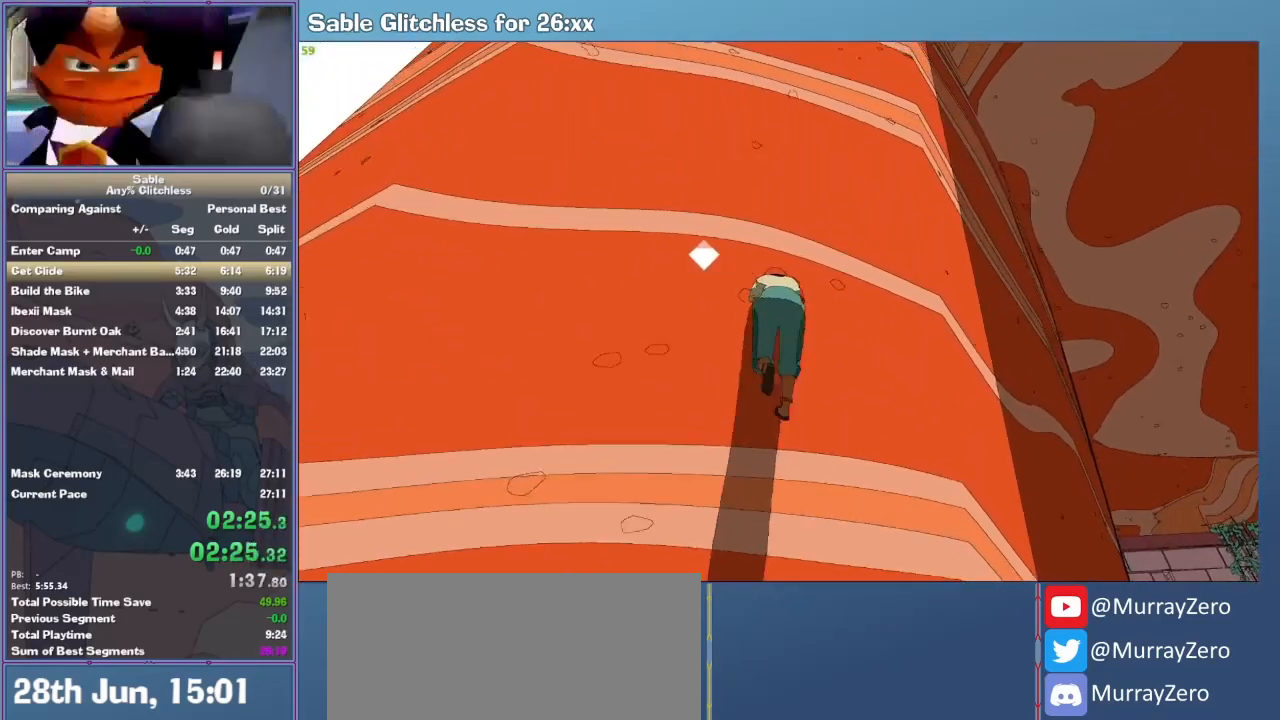
{"keys": ["space"], "mouse": [], "events": [[100, "w", "down"], [200, "space", "up"], [200, "w", "up"], [500, "space", "down"]]}
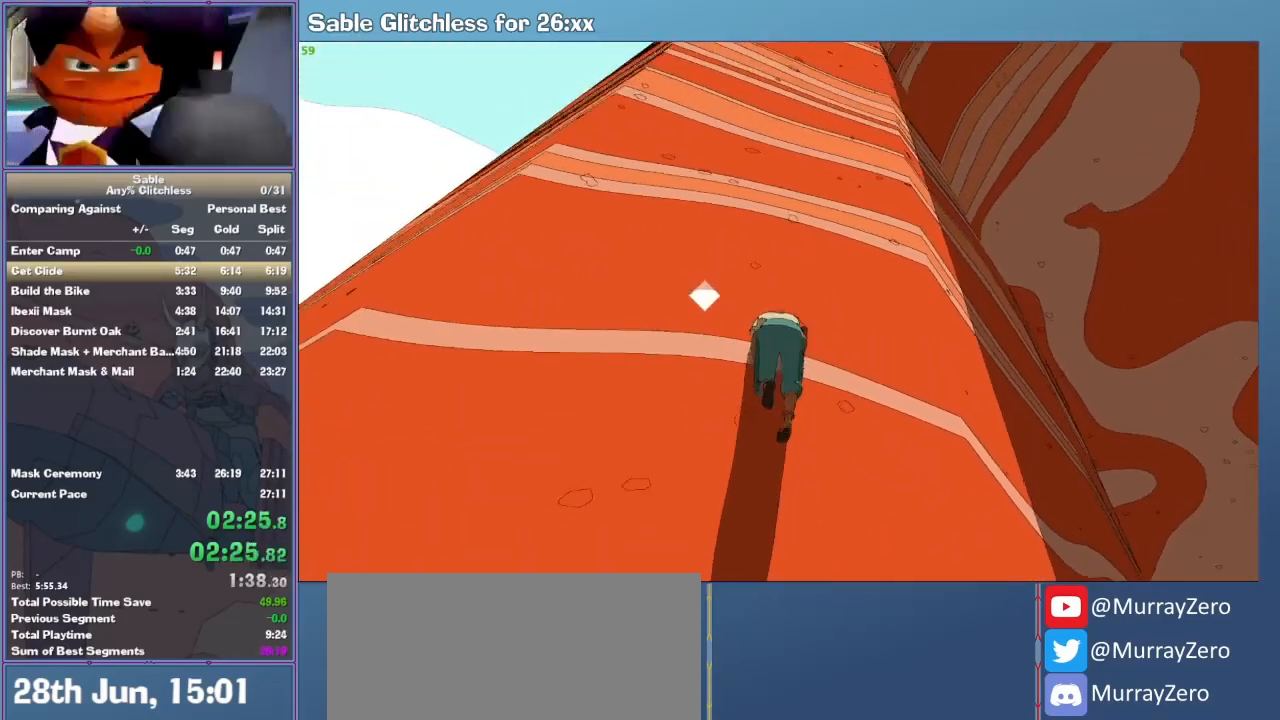
{"keys": ["space"], "mouse": [], "events": [[133, "w", "down"], [200, "space", "up"], [200, "w", "up"], [433, "space", "down"]]}
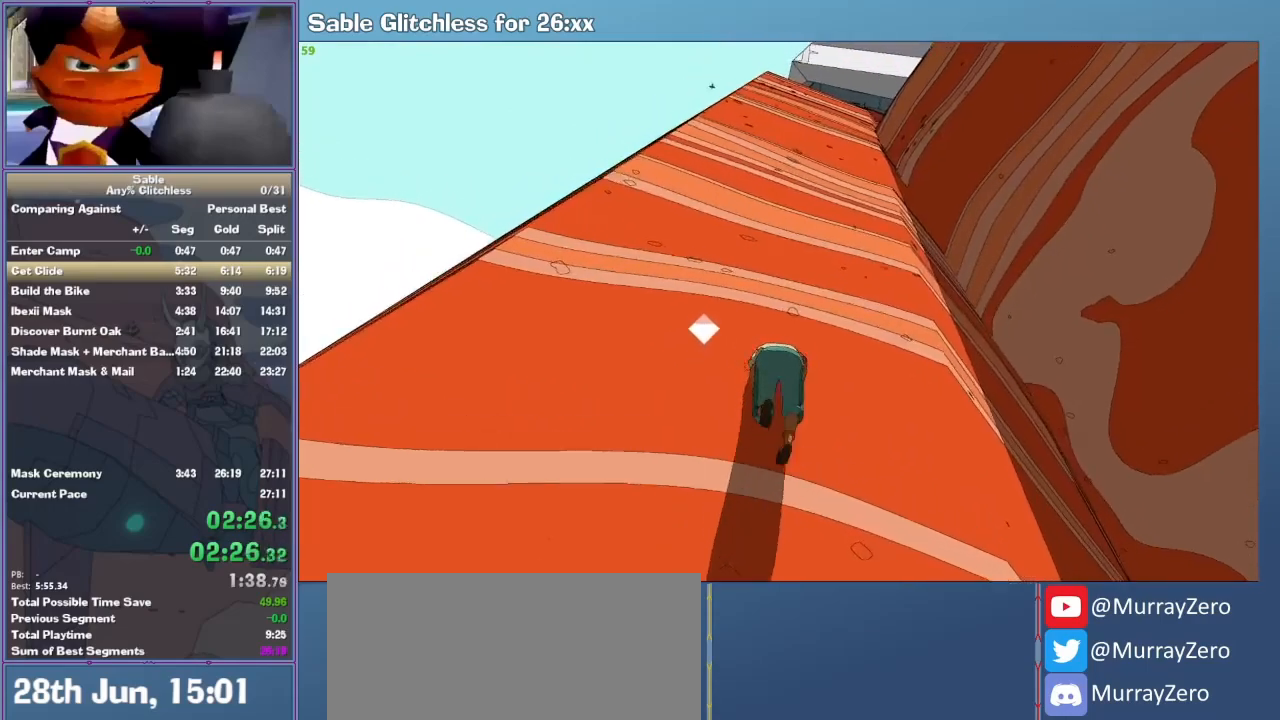
{"keys": ["space"], "mouse": [], "events": [[100, "w", "down"], [200, "w", "up"], [233, "space", "up"], [467, "space", "down"]]}
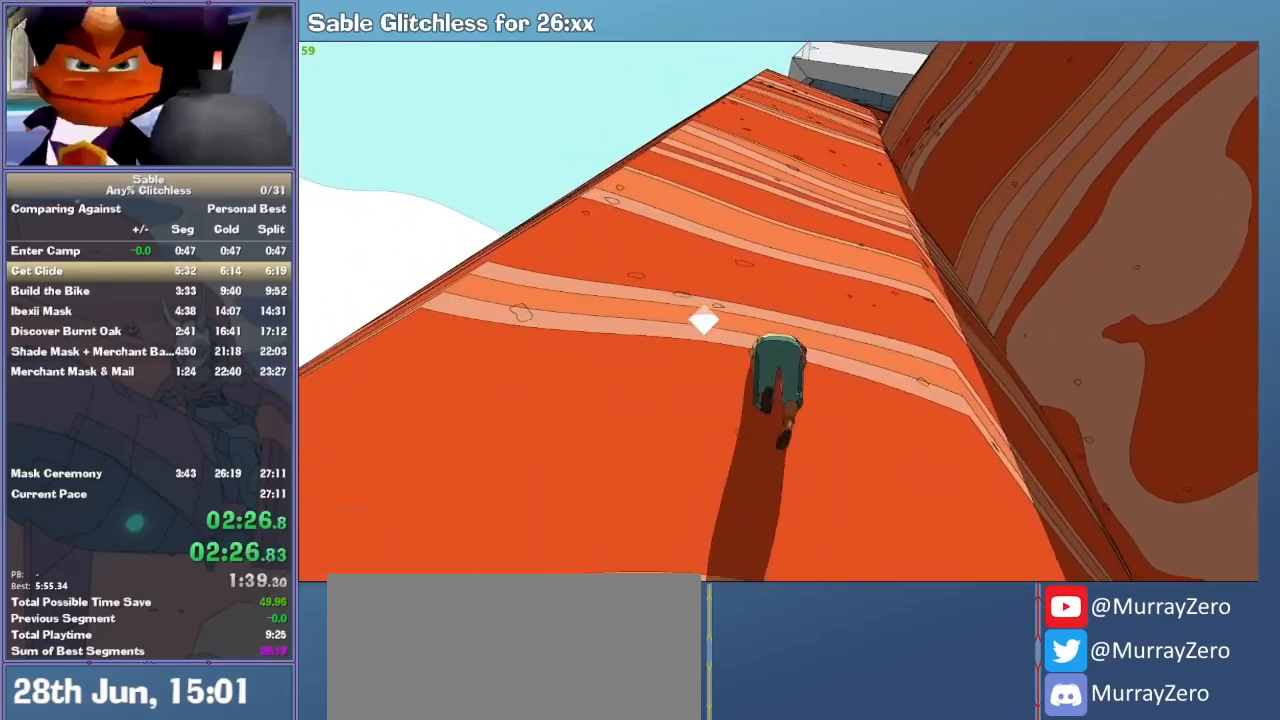
{"keys": ["space"], "mouse": [], "events": [[100, "w", "down"], [200, "space", "up"], [200, "w", "up"], [433, "space", "down"]]}
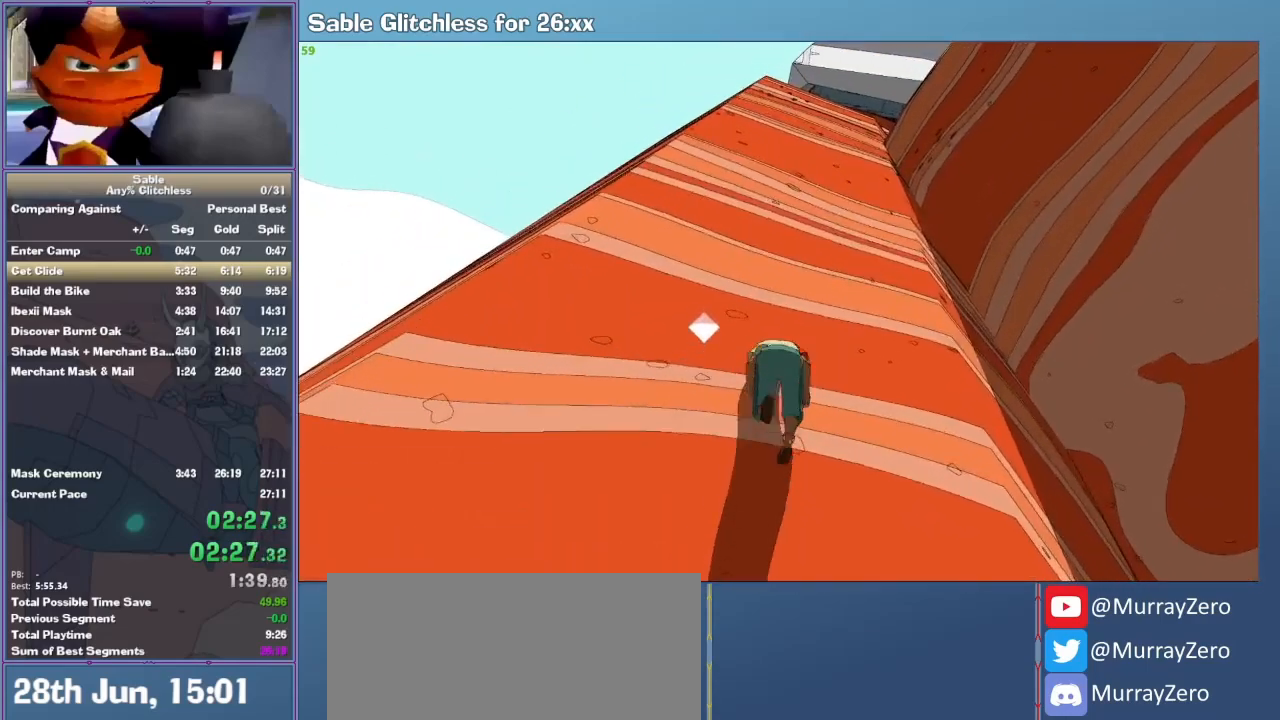
{"keys": ["space"], "mouse": [], "events": [[133, "w", "down"], [167, "space", "up"], [167, "w", "up"], [433, "space", "down"]]}
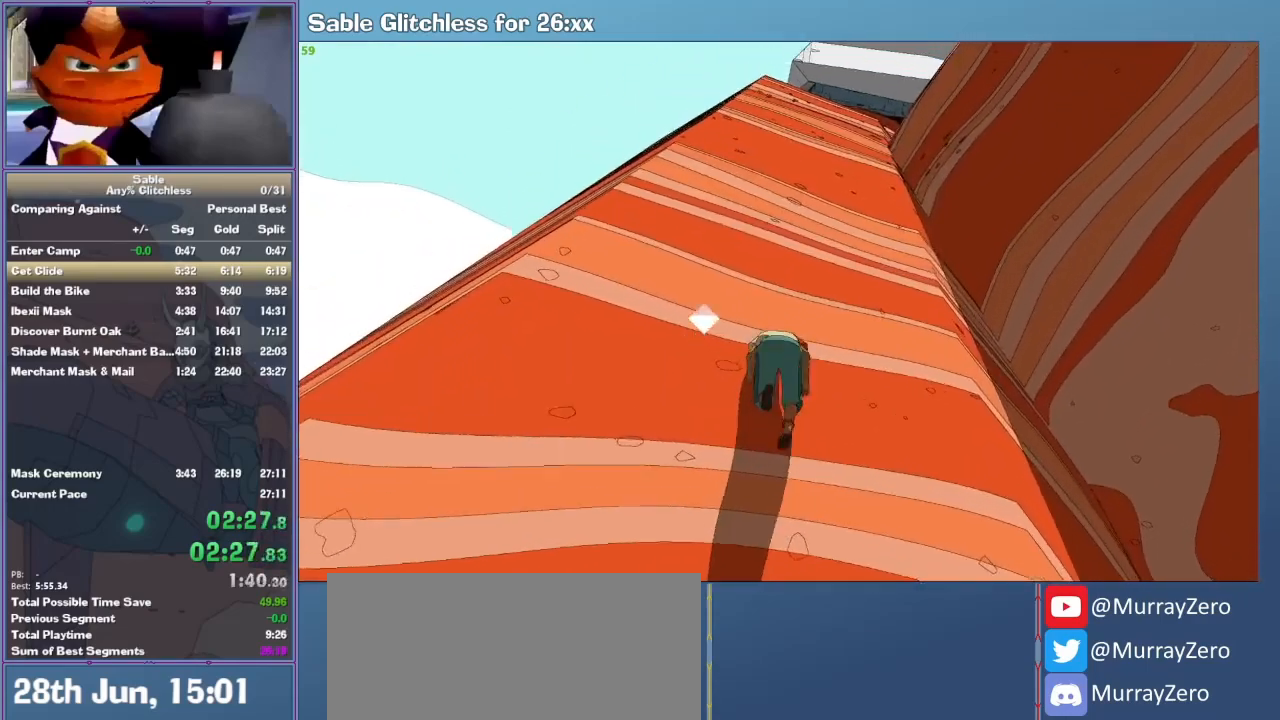
{"keys": ["space"], "mouse": [], "events": [[100, "w", "down"], [200, "space", "up"], [200, "w", "up"], [467, "space", "down"]]}
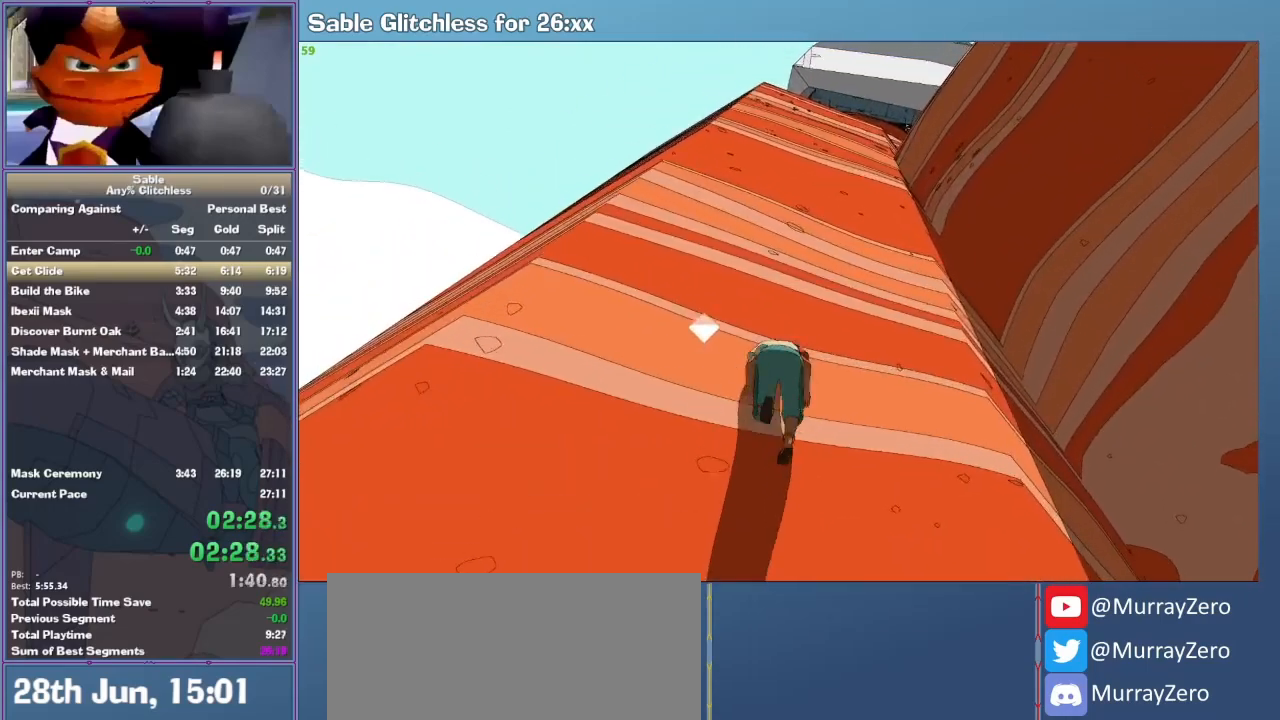
{"keys": ["space"], "mouse": [], "events": [[67, "w", "down"], [133, "space", "up"], [133, "w", "up"], [433, "space", "down"]]}
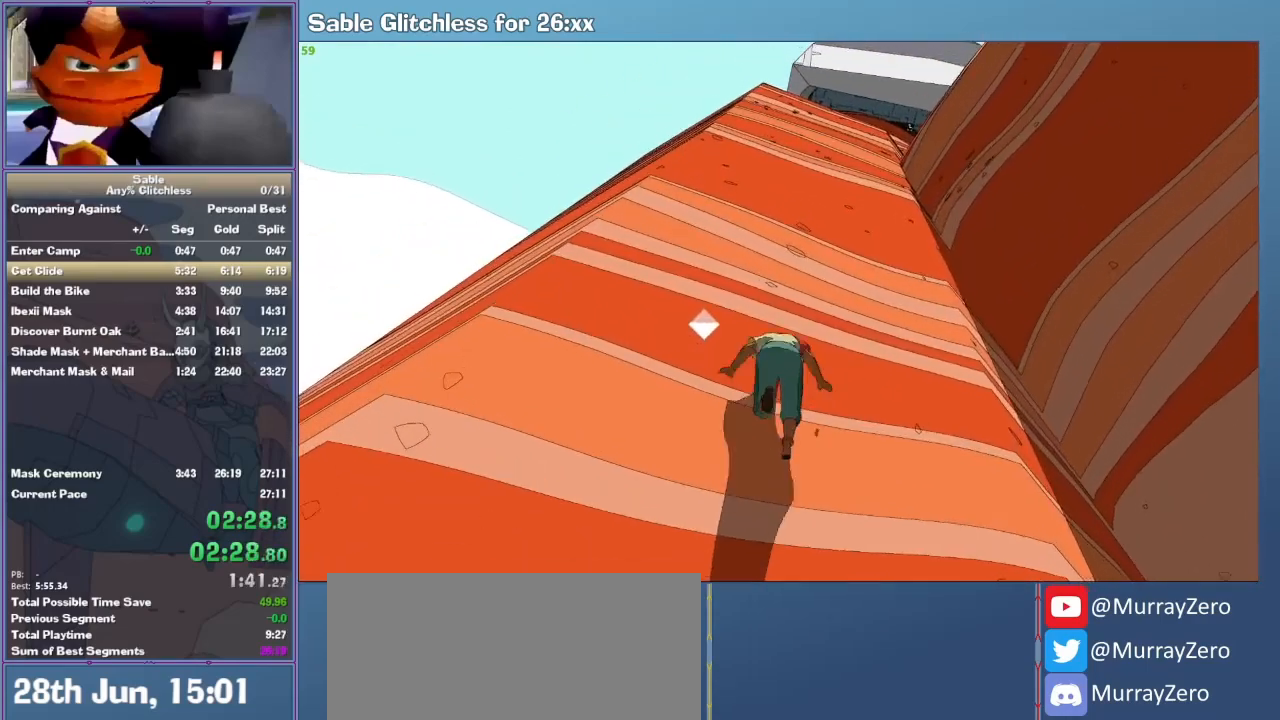
{"keys": ["space"], "mouse": [], "events": [[33, "w", "down"], [133, "space", "up"], [133, "w", "up"], [400, "space", "down"]]}
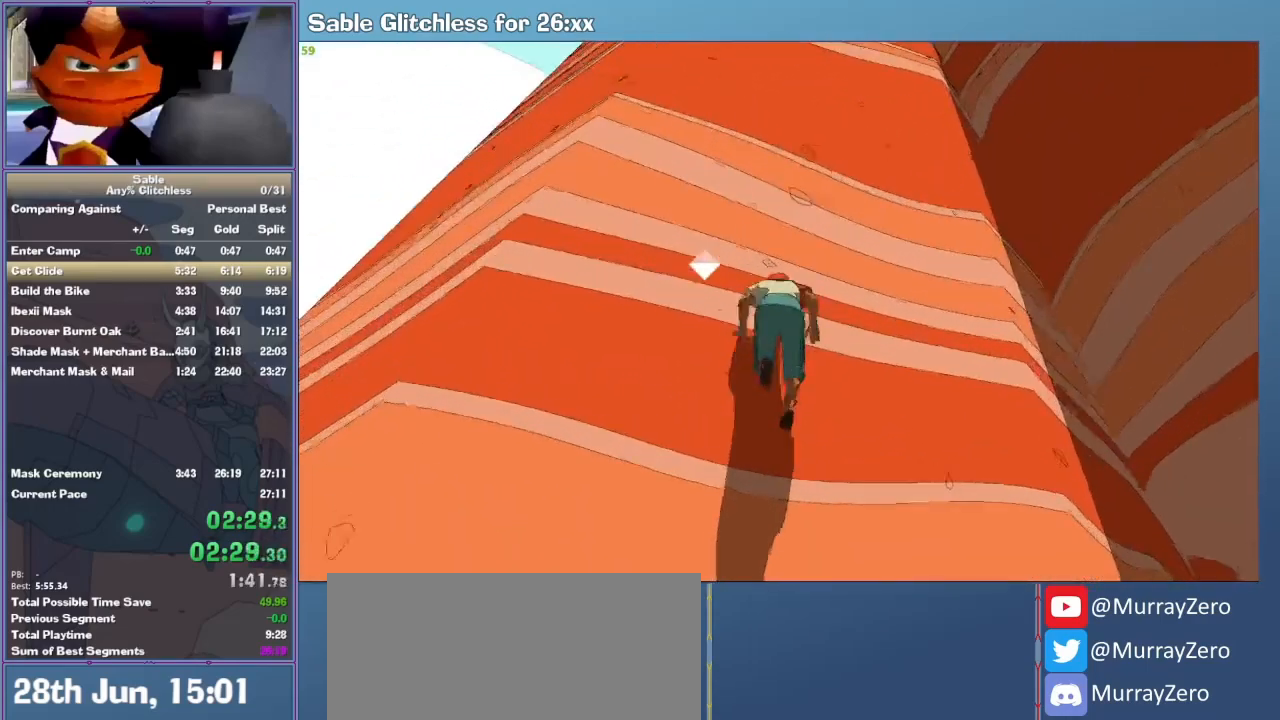
{"keys": ["space", "w"], "mouse": [], "events": [[33, "w", "down"], [133, "space", "up"], [133, "w", "up"], [433, "space", "down"], [500, "w", "down"]]}
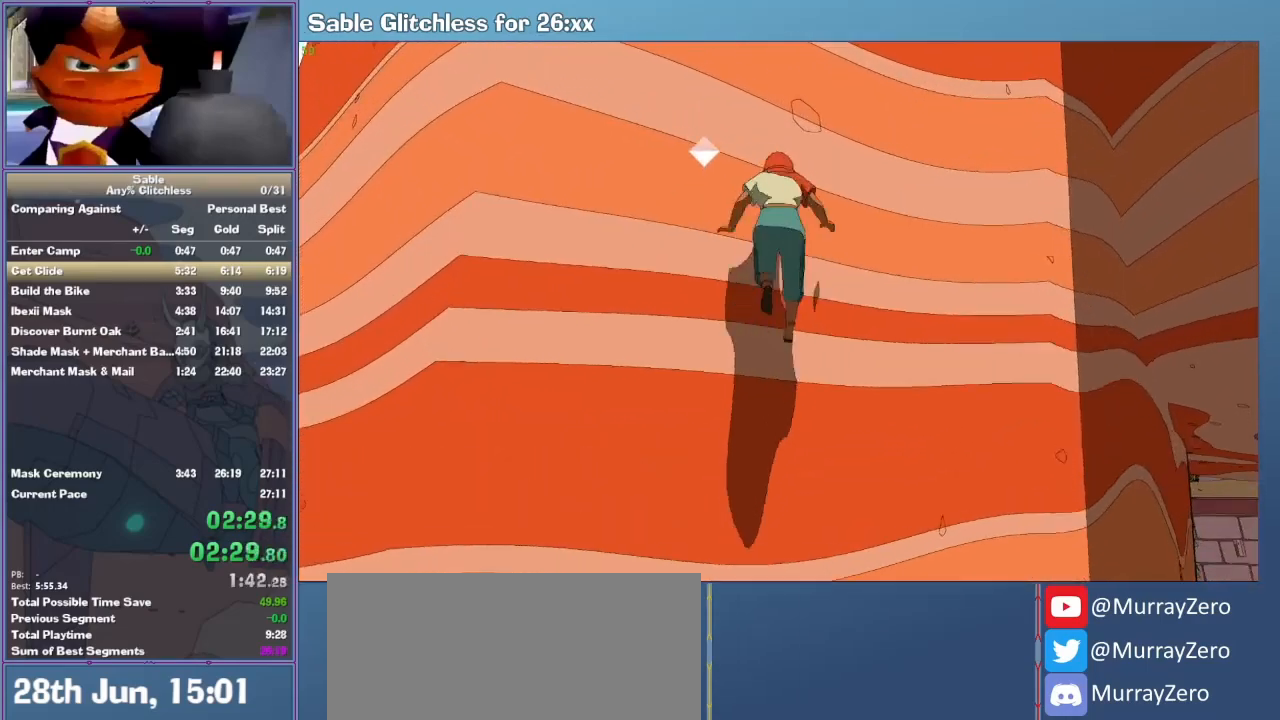
{"keys": ["space", "w"], "mouse": [], "events": [[100, "space", "up"], [100, "w", "up"], [400, "space", "down"], [500, "w", "down"]]}
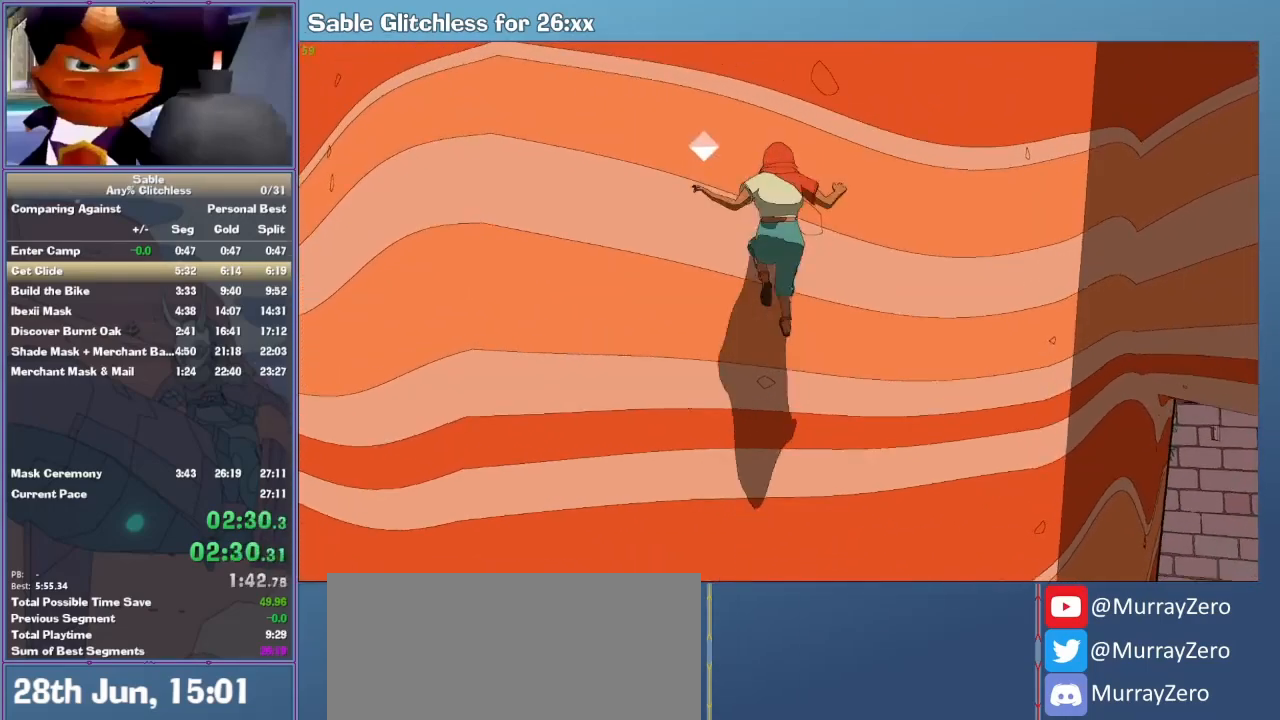
{"keys": ["space", "w"], "mouse": [], "events": [[133, "space", "up"], [133, "w", "up"], [333, "space", "down"], [433, "w", "down"]]}
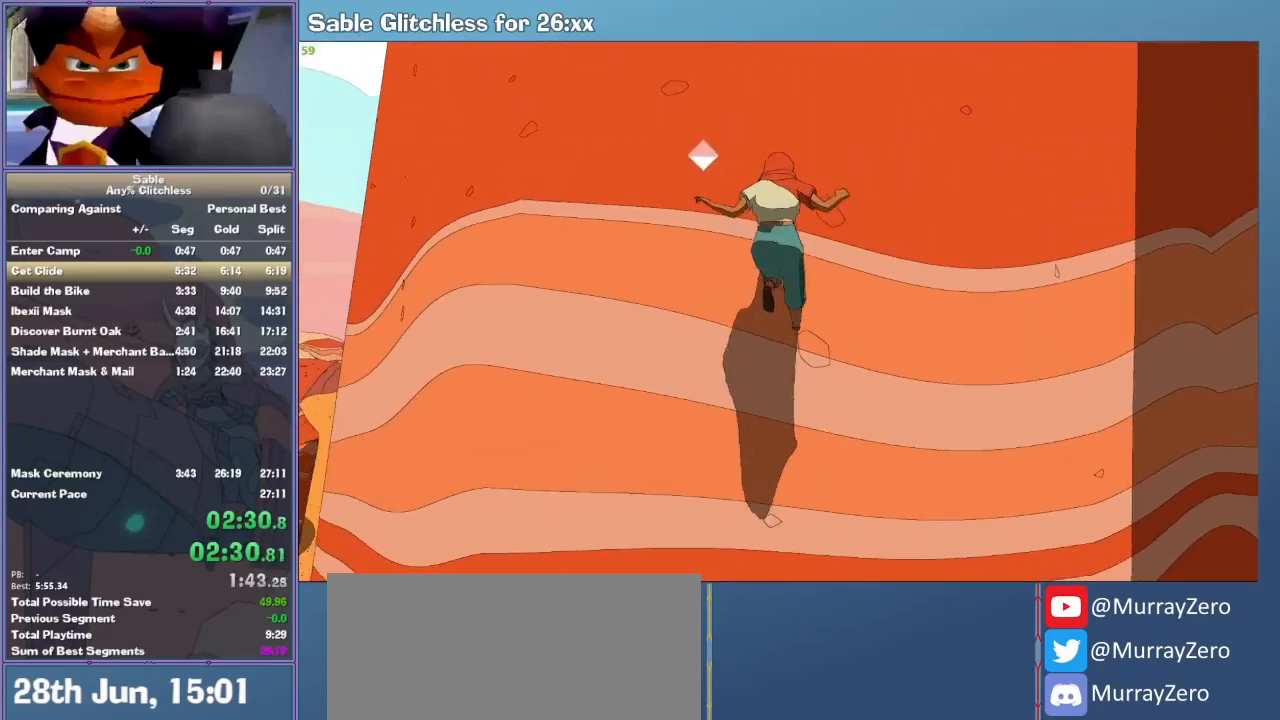
{"keys": ["space", "w"], "mouse": [], "events": [[100, "space", "up"], [100, "w", "up"], [333, "space", "down"], [467, "w", "down"]]}
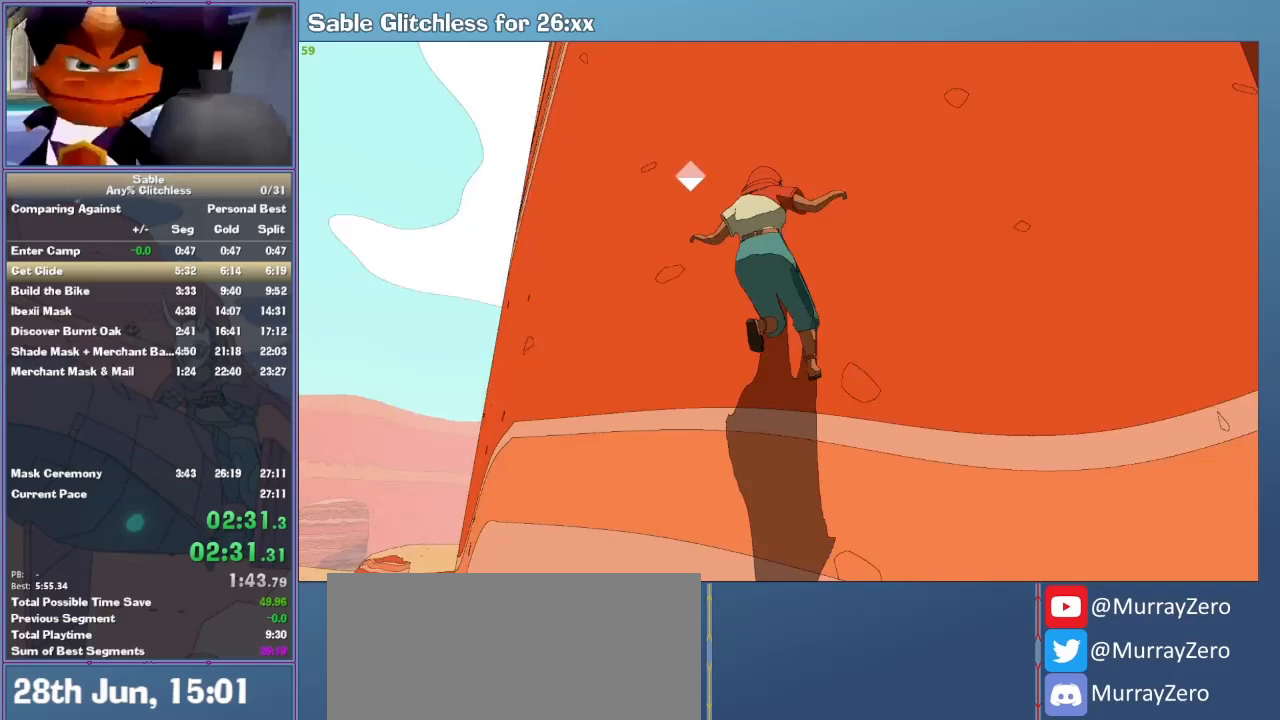
{"keys": ["space", "w"], "mouse": [], "events": [[67, "space", "up"], [67, "w", "up"], [400, "space", "down"], [500, "w", "down"]]}
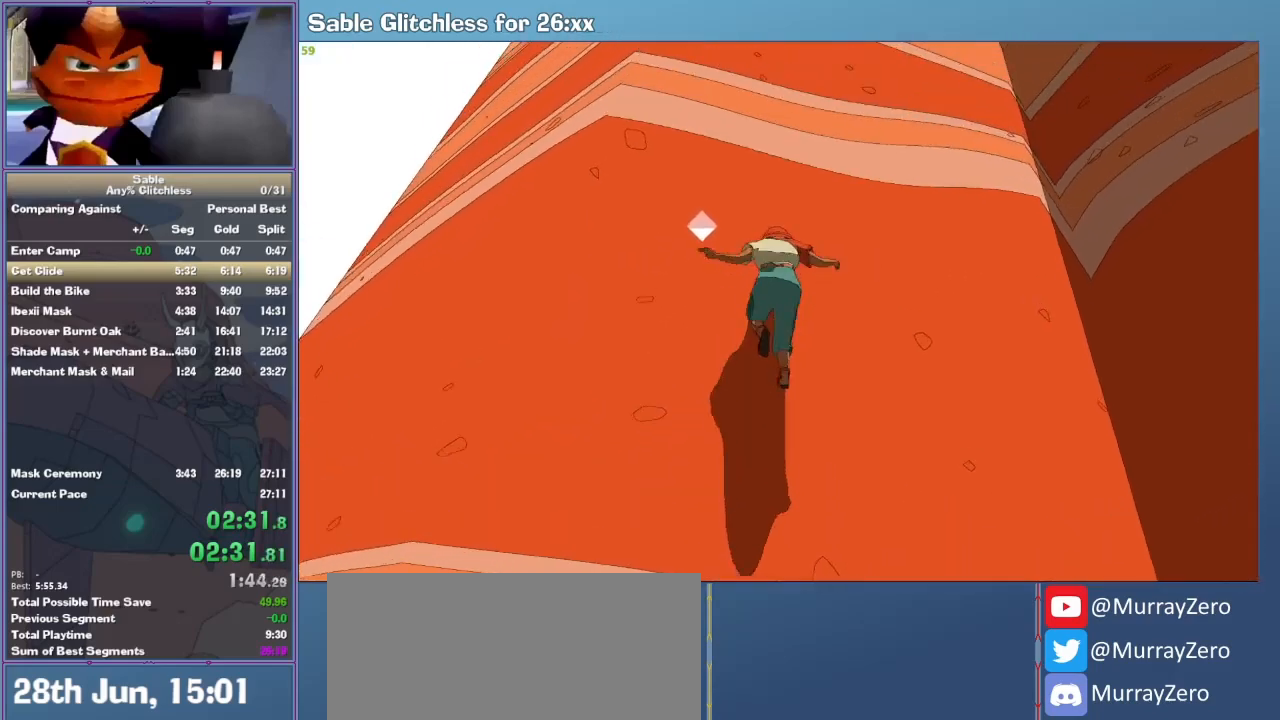
{"keys": ["space", "w"], "mouse": [], "events": [[67, "space", "up"], [133, "w", "up"], [400, "space", "down"], [500, "w", "down"]]}
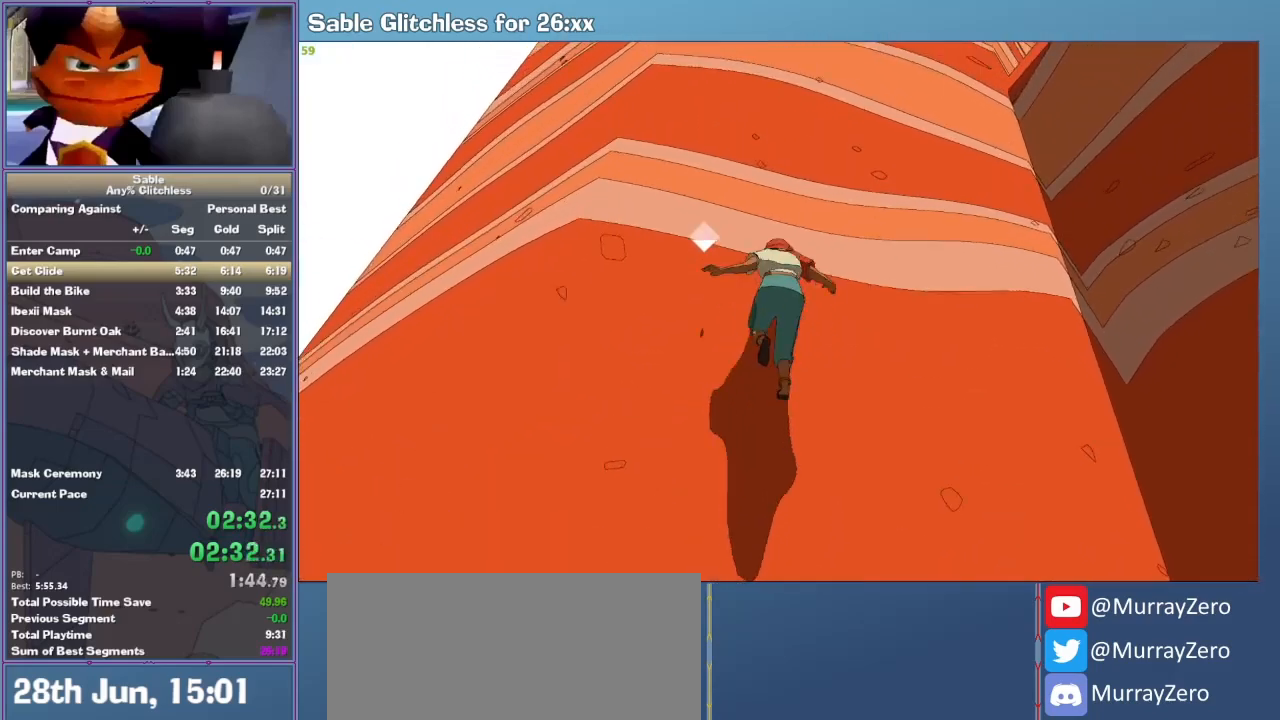
{"keys": ["space", "w"], "mouse": [], "events": [[100, "w", "up"], [133, "space", "up"], [367, "space", "down"], [500, "w", "down"]]}
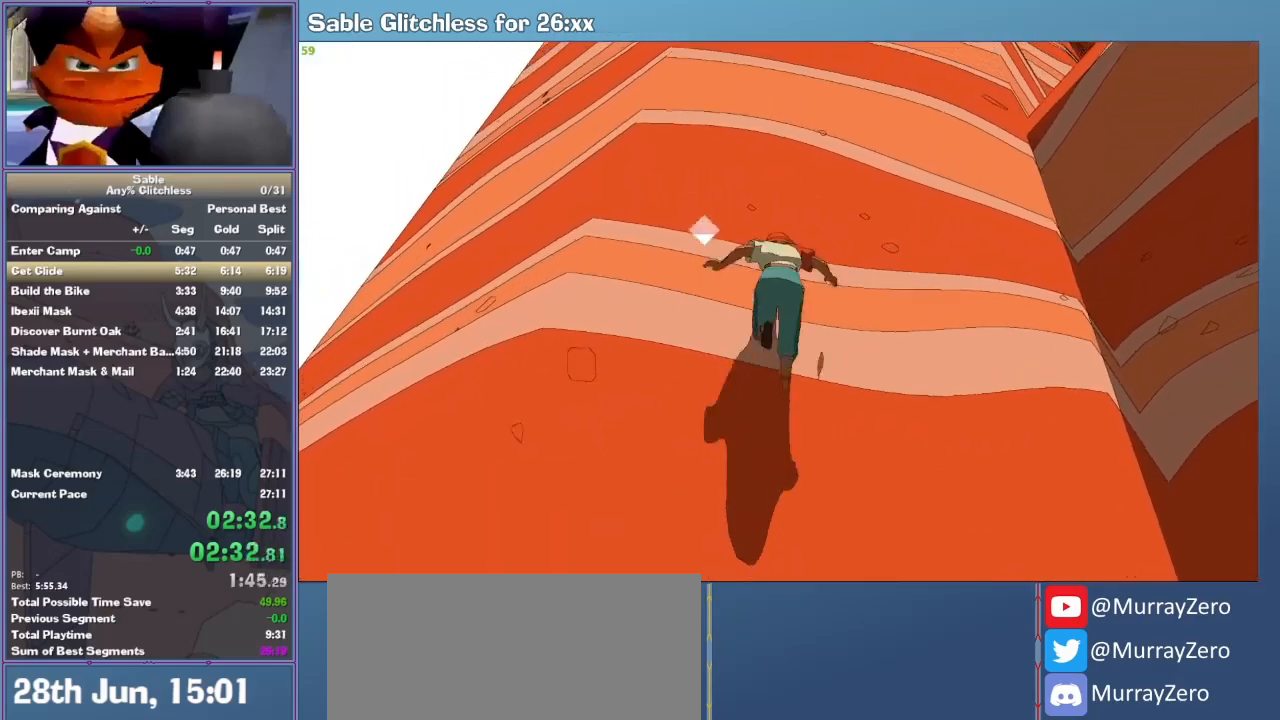
{"keys": ["space"], "mouse": [], "events": [[100, "space", "up"], [133, "w", "up"], [433, "space", "down"]]}
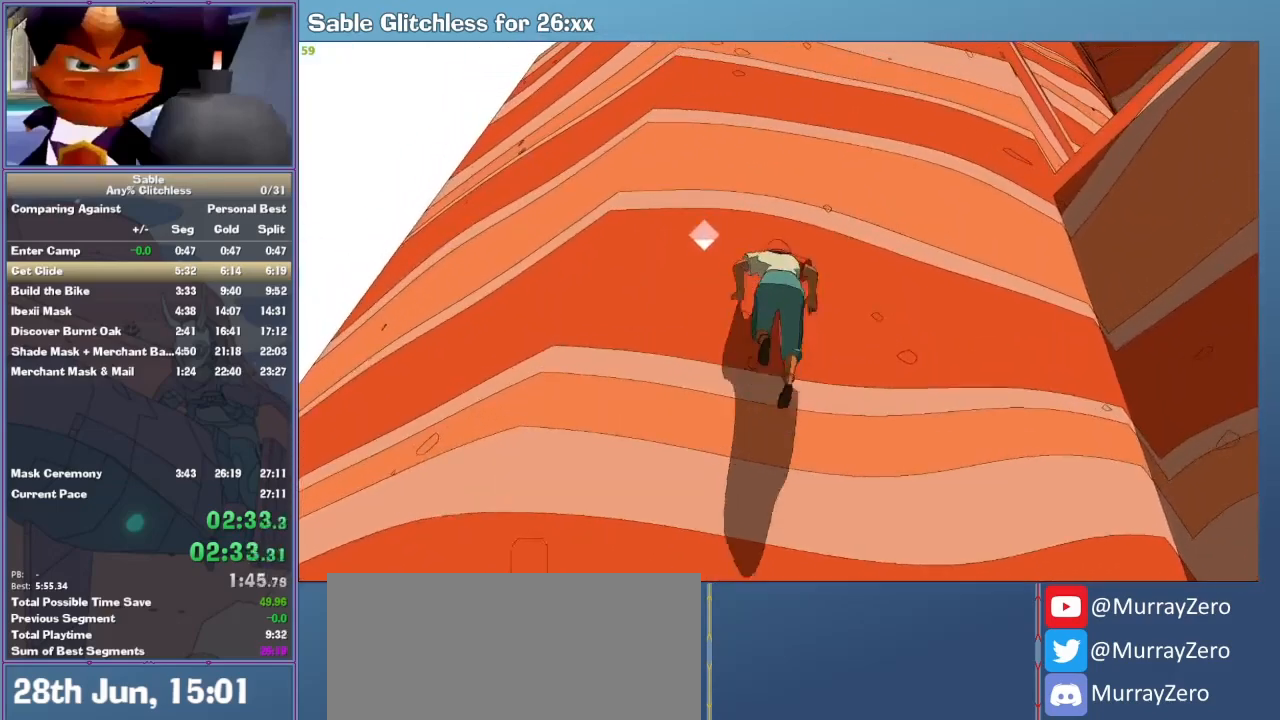
{"keys": ["space"], "mouse": [], "events": [[33, "w", "down"], [133, "space", "up"], [167, "w", "up"], [400, "space", "down"]]}
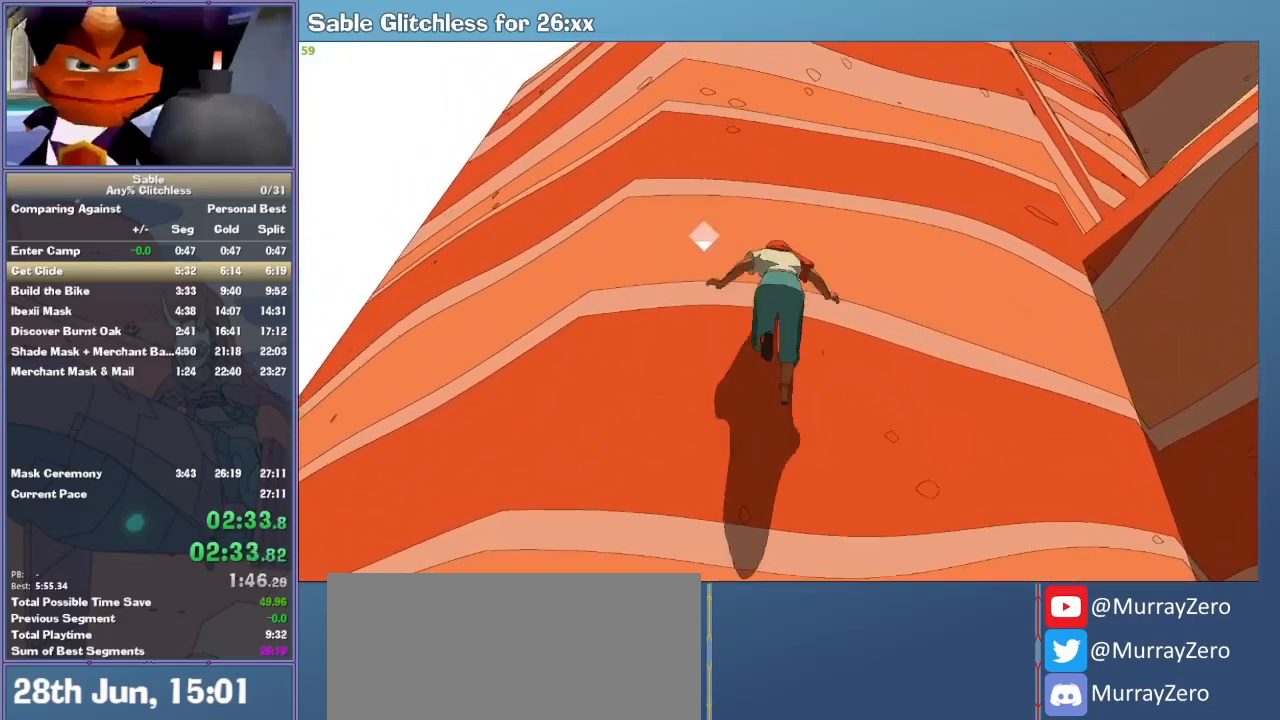
{"keys": ["space"], "mouse": [], "events": [[33, "w", "down"], [133, "space", "up"], [200, "w", "up"], [367, "space", "down"]]}
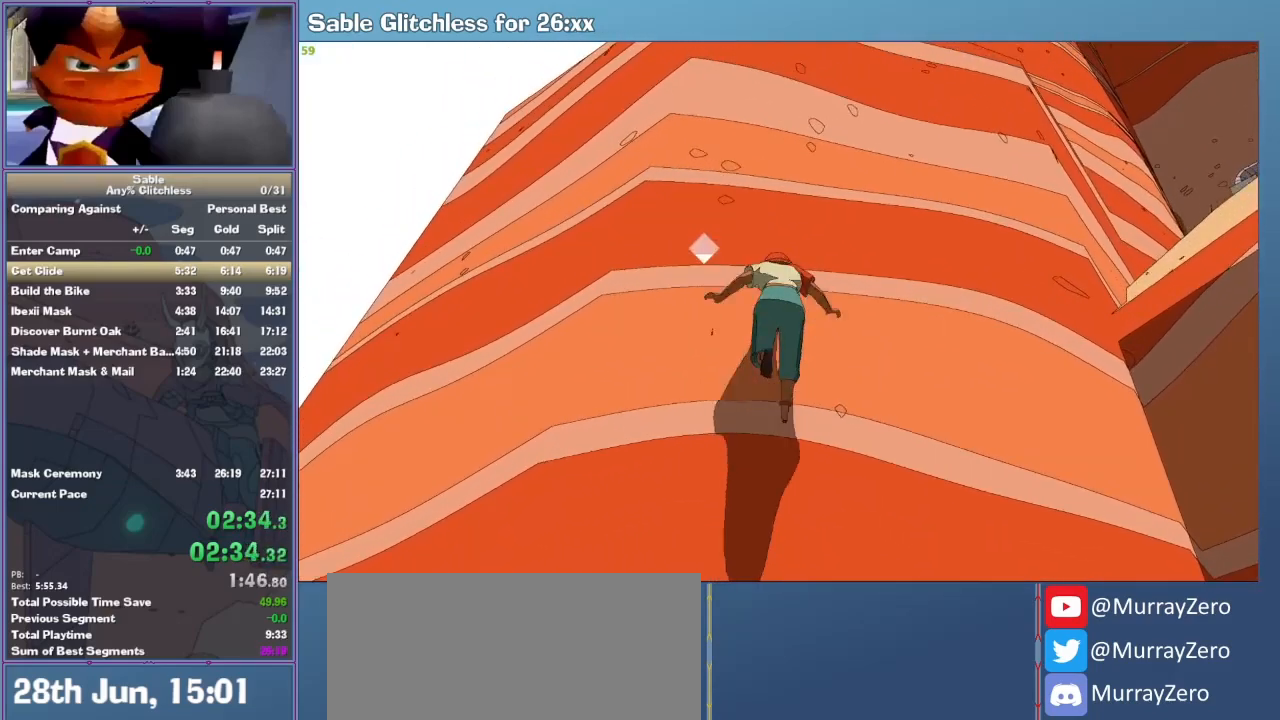
{"keys": ["space"], "mouse": [], "events": [[67, "w", "down"], [133, "space", "up"], [133, "w", "up"], [433, "space", "down"]]}
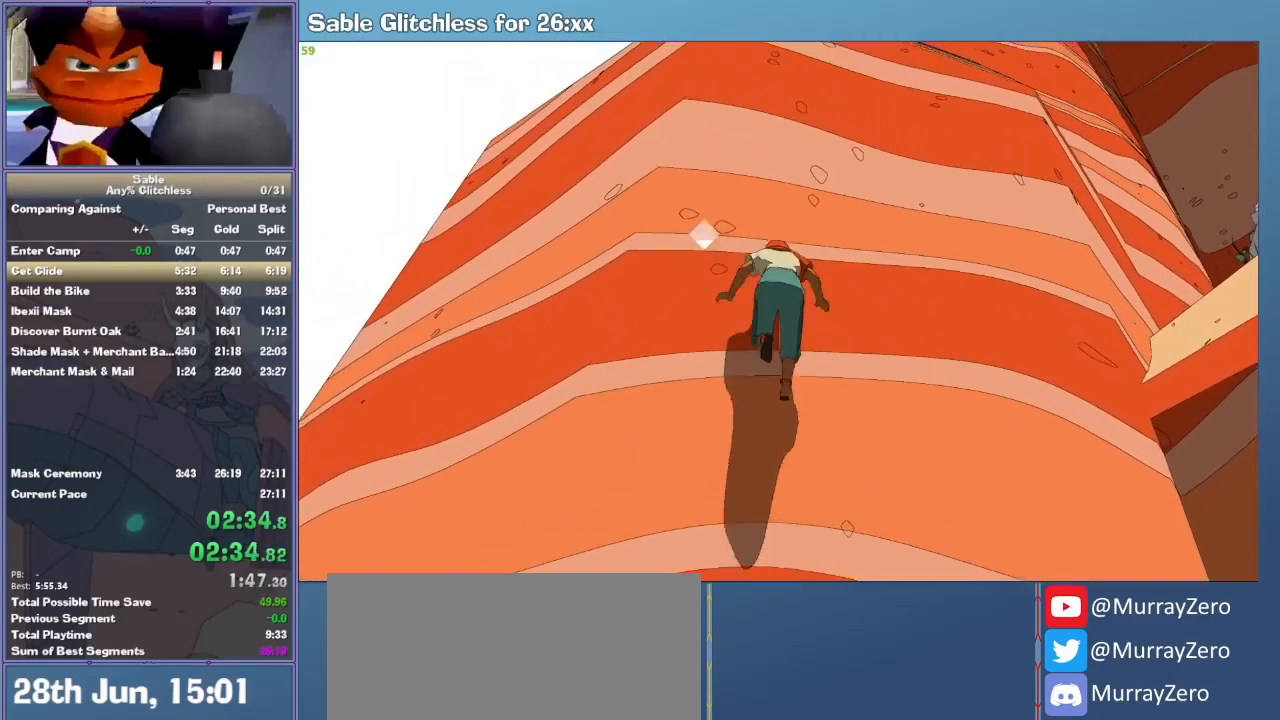
{"keys": ["space"], "mouse": [], "events": [[67, "w", "down"], [167, "space", "up"], [167, "w", "up"], [433, "space", "down"]]}
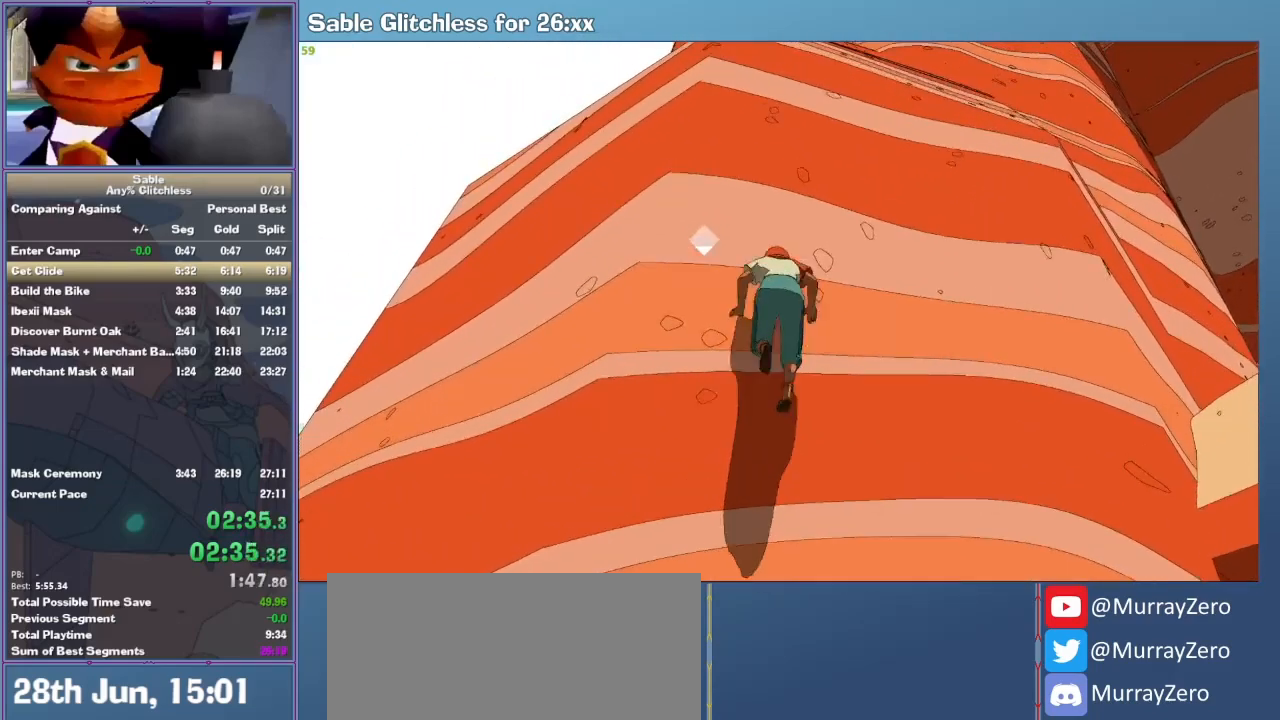
{"keys": ["space", "w"], "mouse": [], "events": [[100, "w", "down"], [200, "space", "up"], [200, "w", "up"], [467, "space", "down"], [500, "w", "down"]]}
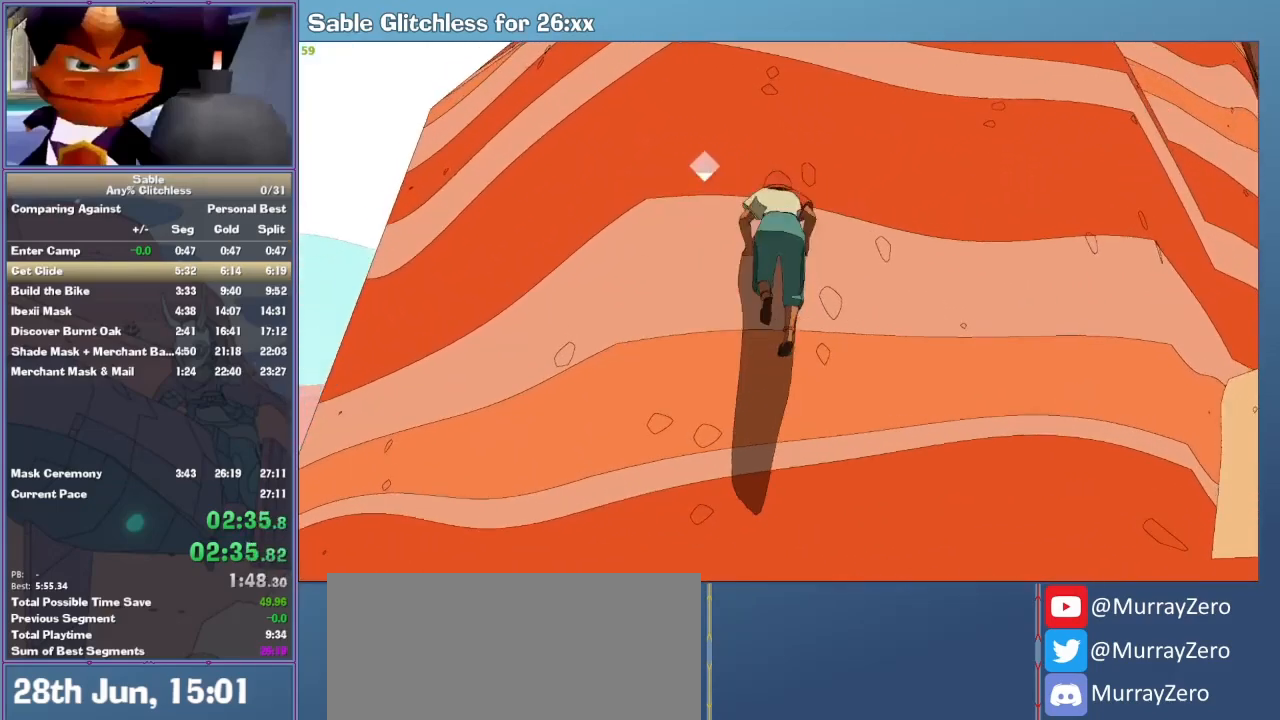
{"keys": ["space"], "mouse": [], "events": [[133, "space", "up"], [133, "w", "up"], [433, "space", "down"]]}
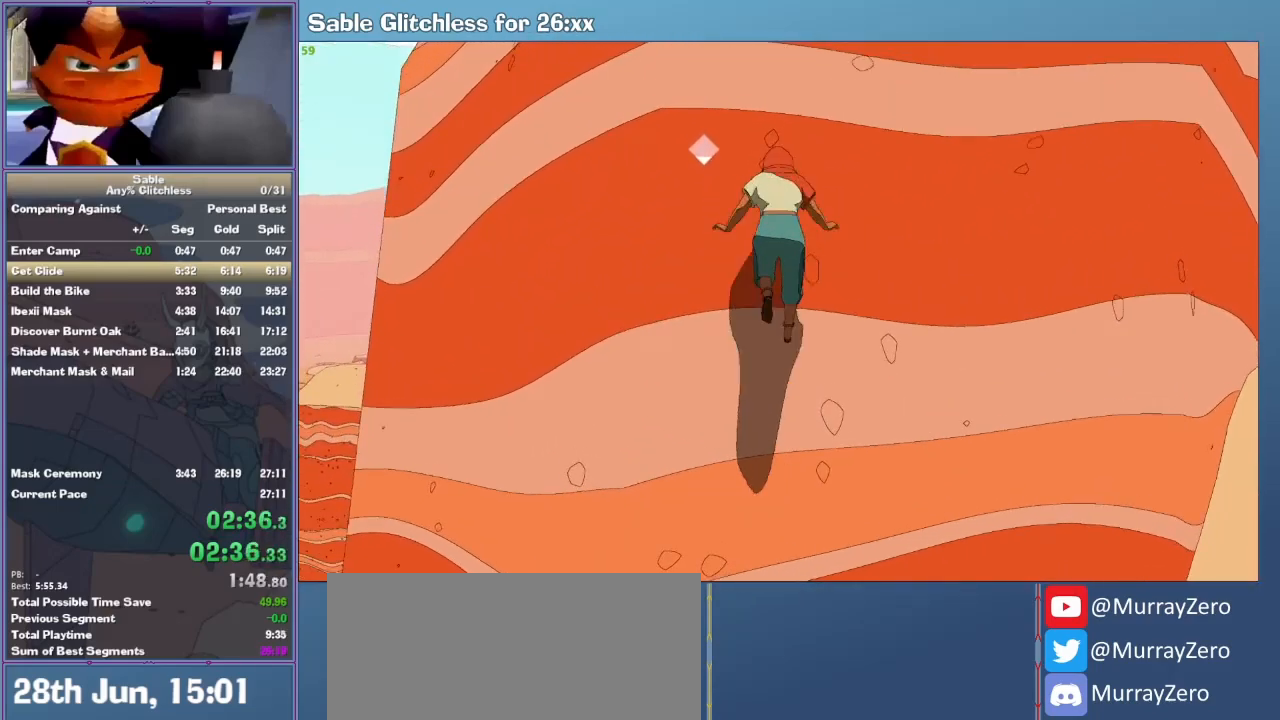
{"keys": ["d", "space", "w"], "mouse": [], "events": [[67, "w", "down"], [167, "space", "up"], [200, "w", "up"], [333, "d", "down"], [333, "w", "down"], [400, "space", "down"]]}
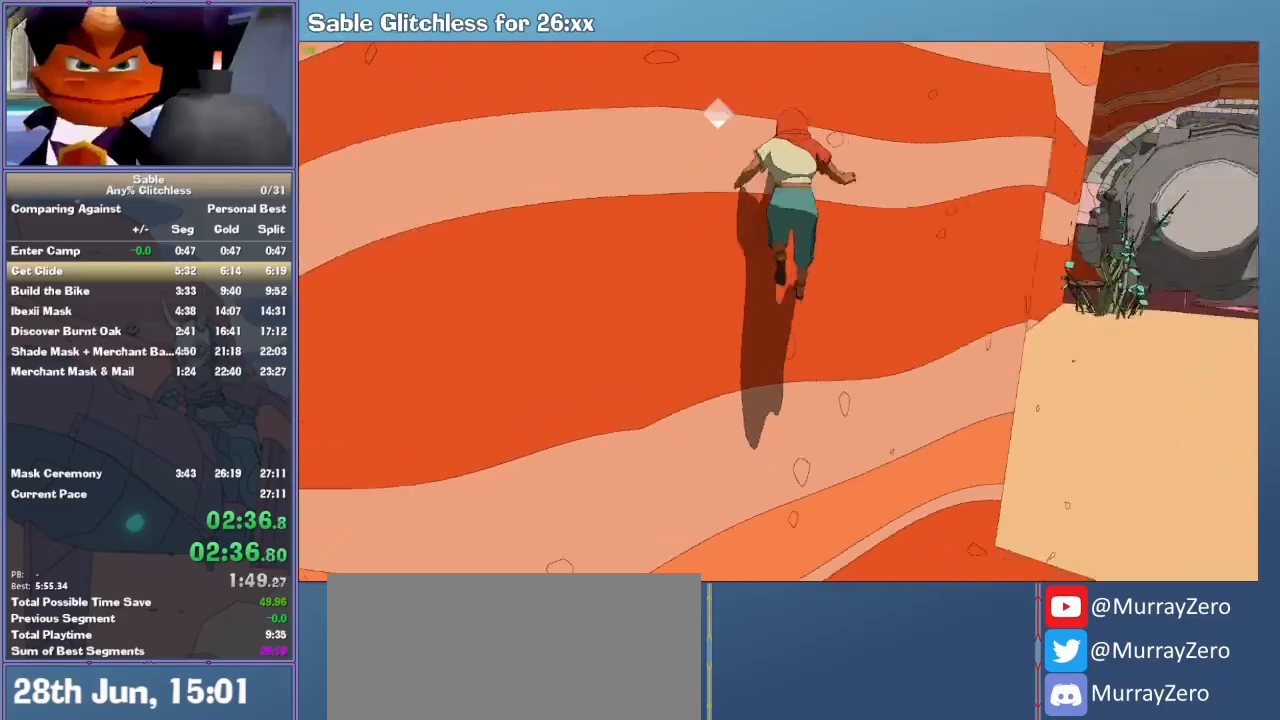
{"keys": ["d", "w"], "mouse": [], "events": [[133, "space", "up"]]}